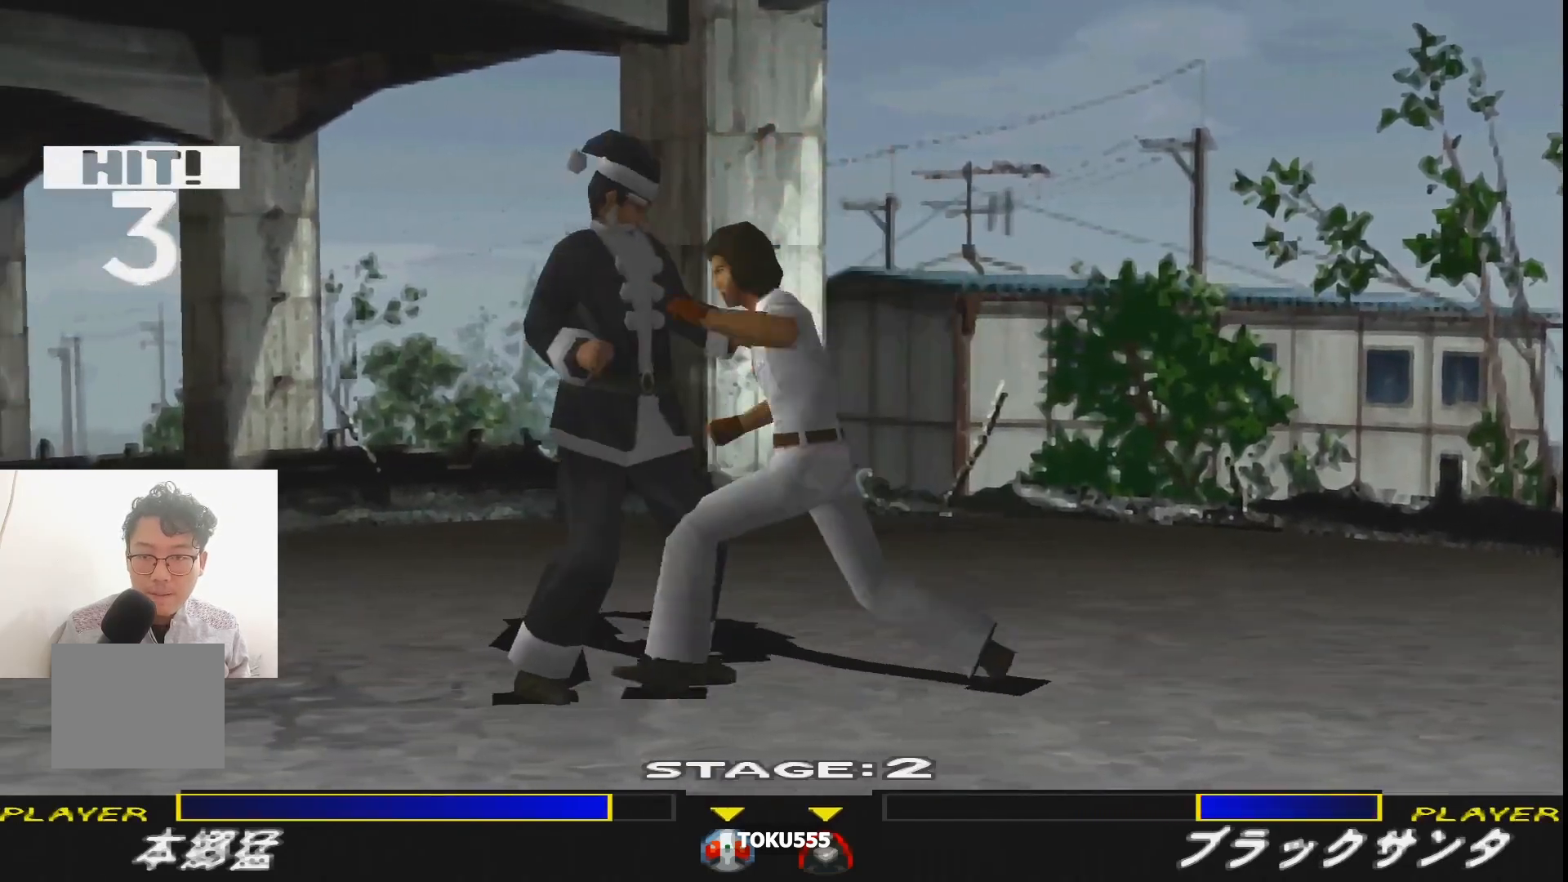
Gameplay with a controller (PlayStation layout); each line is a JSON object with the inputs held at the frame after it. "events" lists button and stick changes between this image and that frame as [ms after this image, input, new state], when the widget could be followed in between. Not read: L3 R3 left_stick right_stick.
{"buttons": ["L1", "DPAD_LEFT"]}
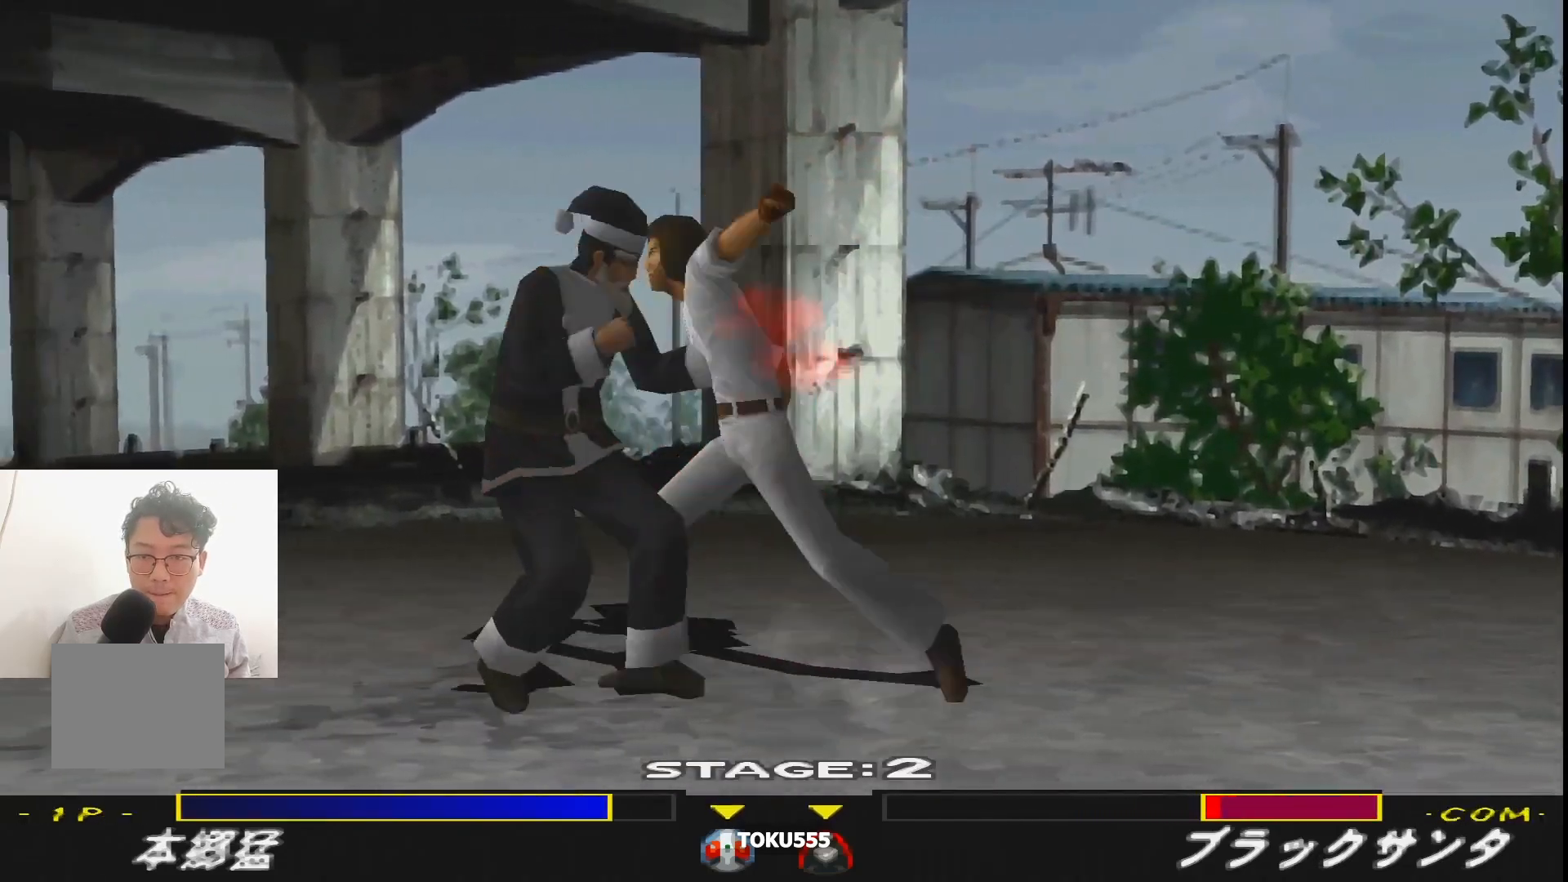
{"buttons": ["DPAD_RIGHT"], "events": [[34, "SQUARE", "down"], [217, "L1", "up"], [234, "SQUARE", "up"], [284, "DPAD_LEFT", "up"], [434, "DPAD_RIGHT", "down"]]}
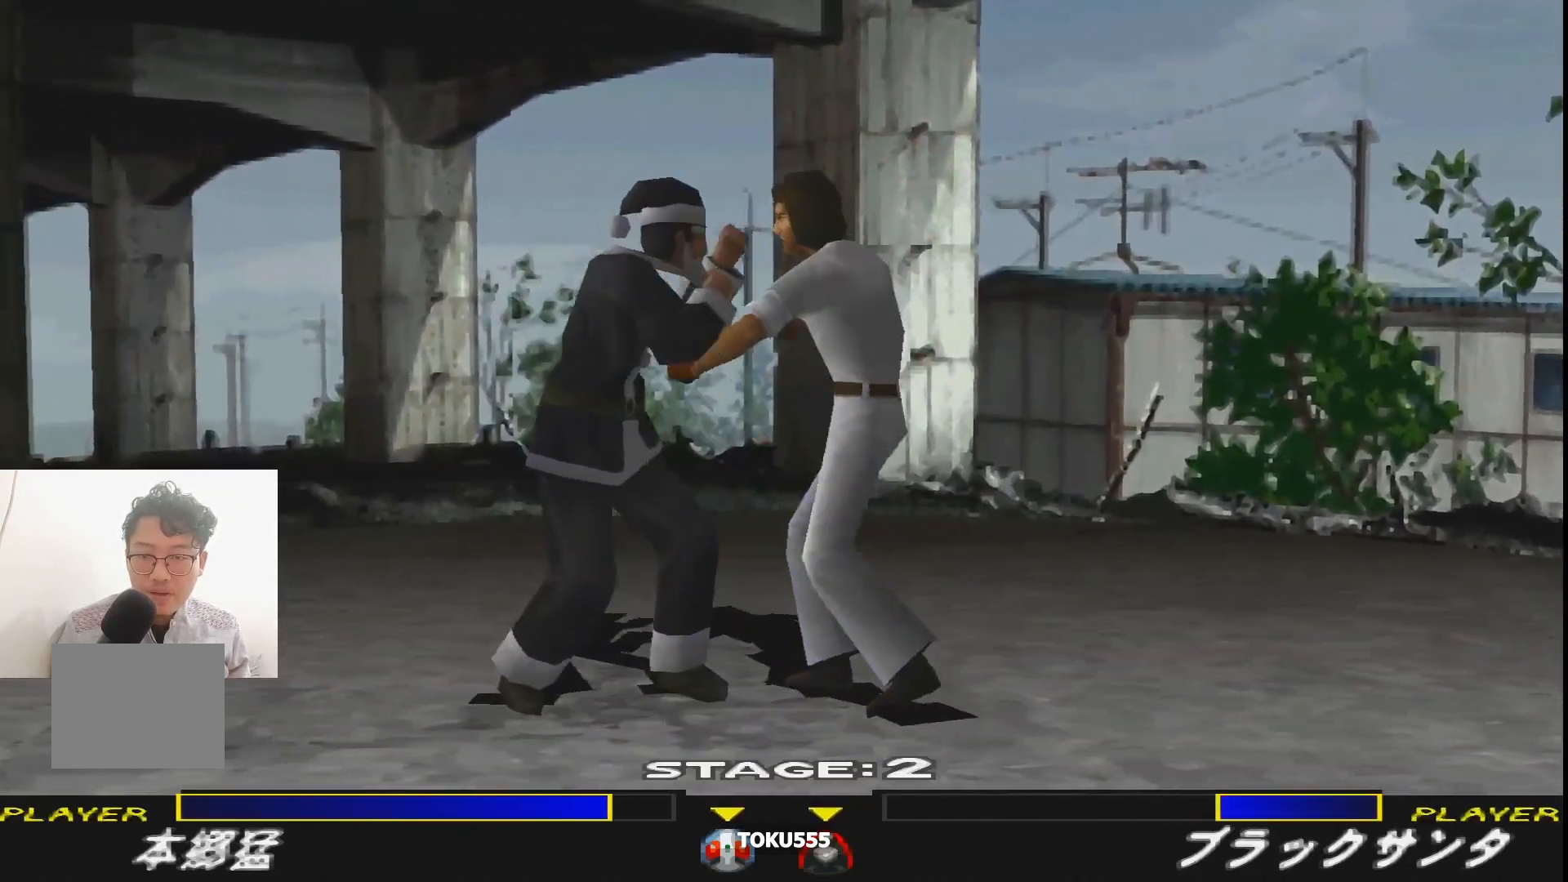
{"buttons": ["DPAD_UP"], "events": [[183, "DPAD_RIGHT", "up"], [283, "DPAD_UP", "down"], [367, "DPAD_UP", "up"], [450, "DPAD_UP", "down"]]}
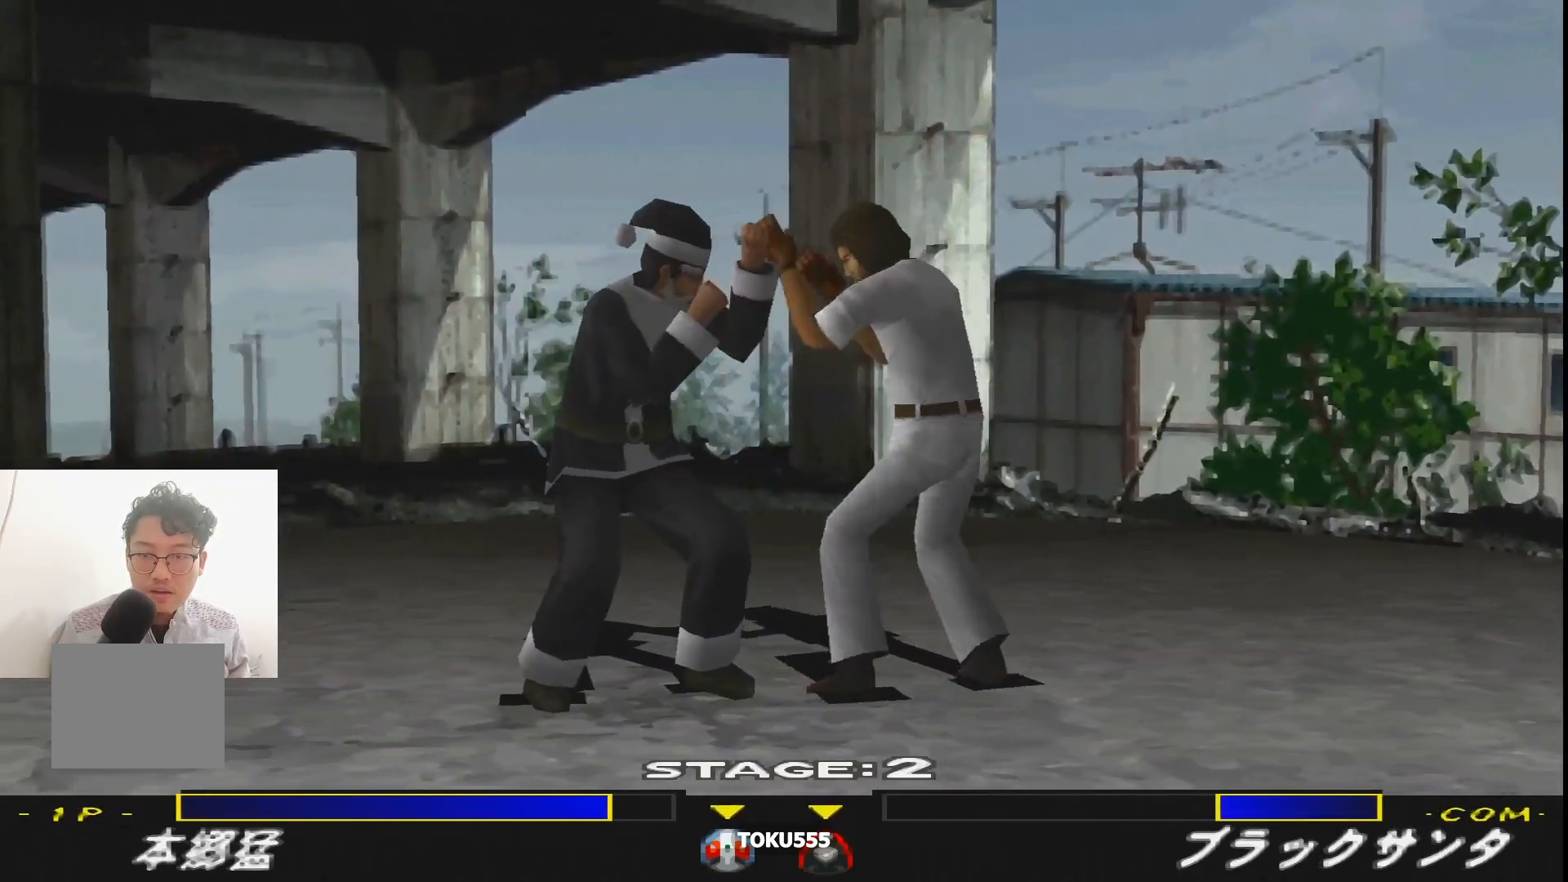
{"buttons": [], "events": [[17, "DPAD_UP", "up"], [84, "DPAD_UP", "down"], [184, "DPAD_UP", "up"], [201, "TRIANGLE", "down"], [334, "TRIANGLE", "up"], [384, "TRIANGLE", "down"], [484, "TRIANGLE", "up"]]}
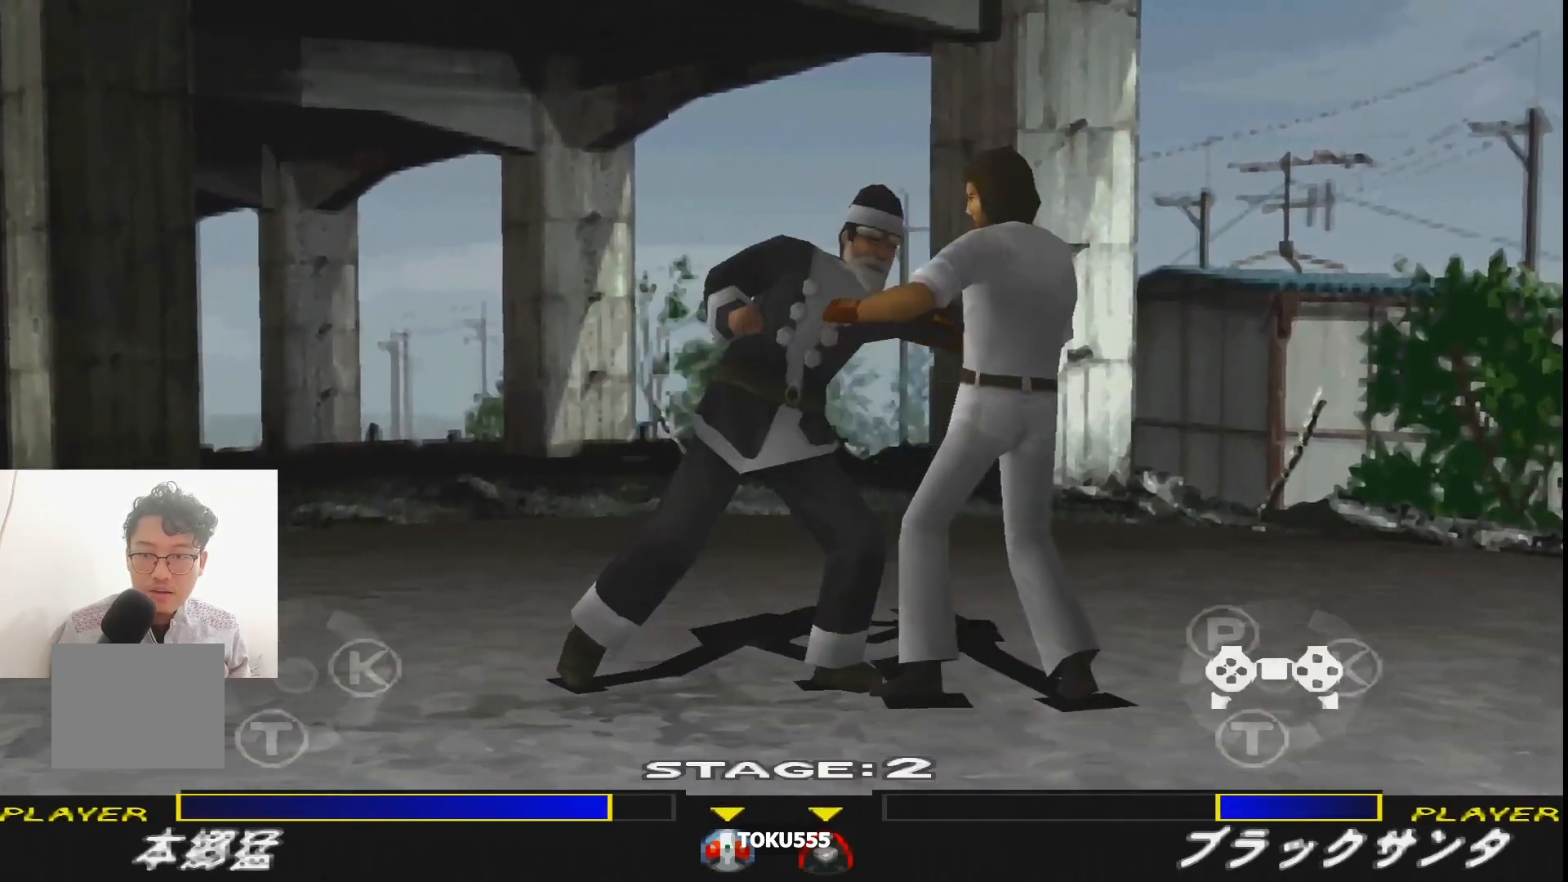
{"buttons": [], "events": [[200, "SQUARE", "down"], [300, "SQUARE", "up"], [350, "SQUARE", "down"], [450, "SQUARE", "up"]]}
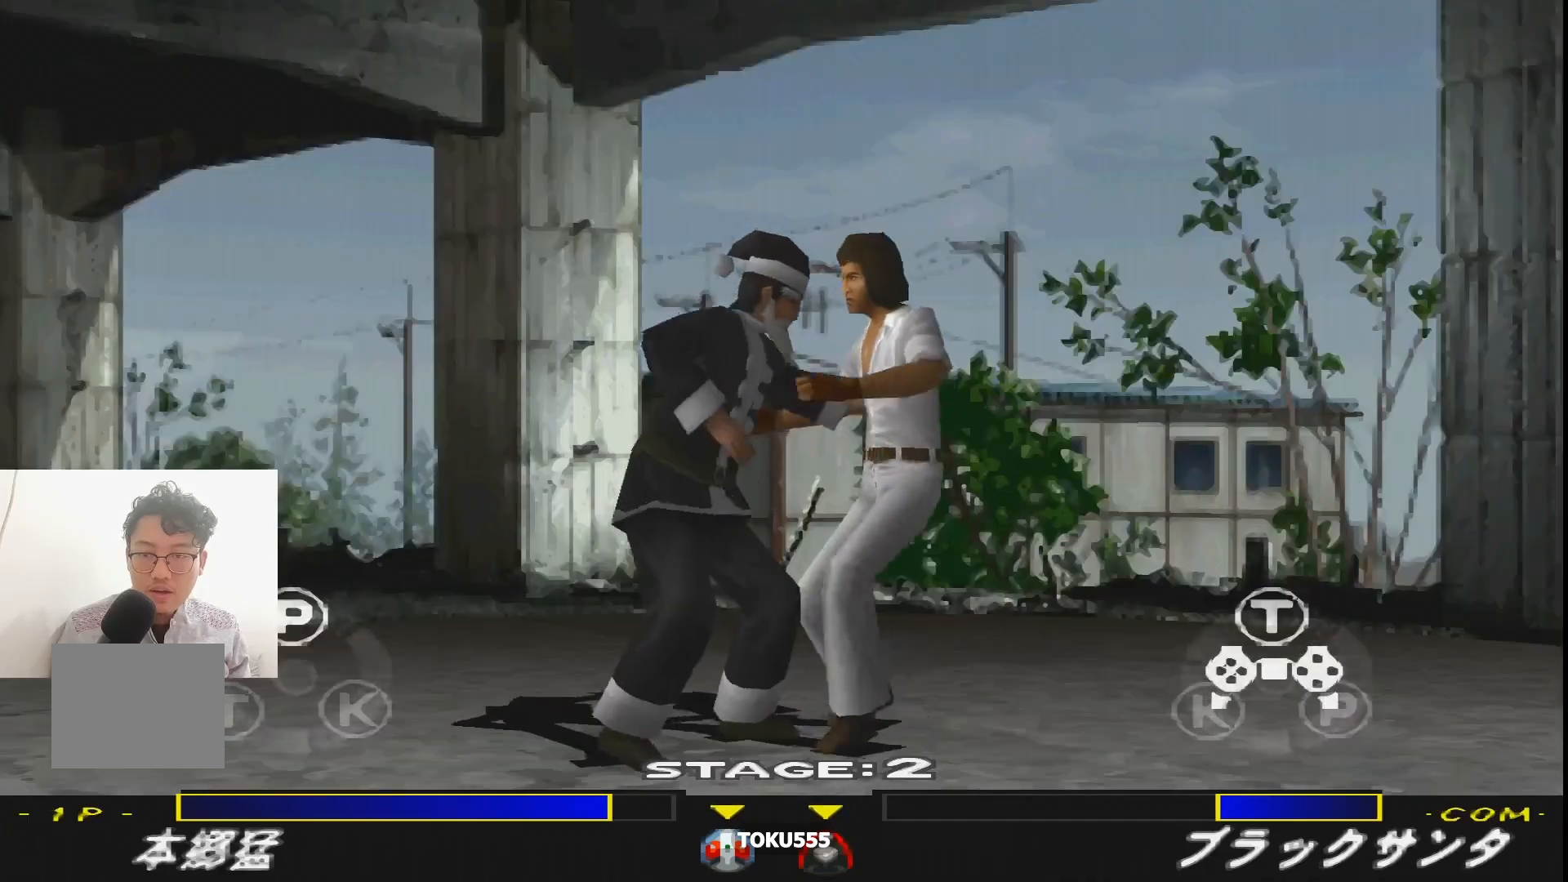
{"buttons": [], "events": [[34, "SQUARE", "down"], [134, "SQUARE", "up"], [217, "SQUARE", "down"], [334, "SQUARE", "up"]]}
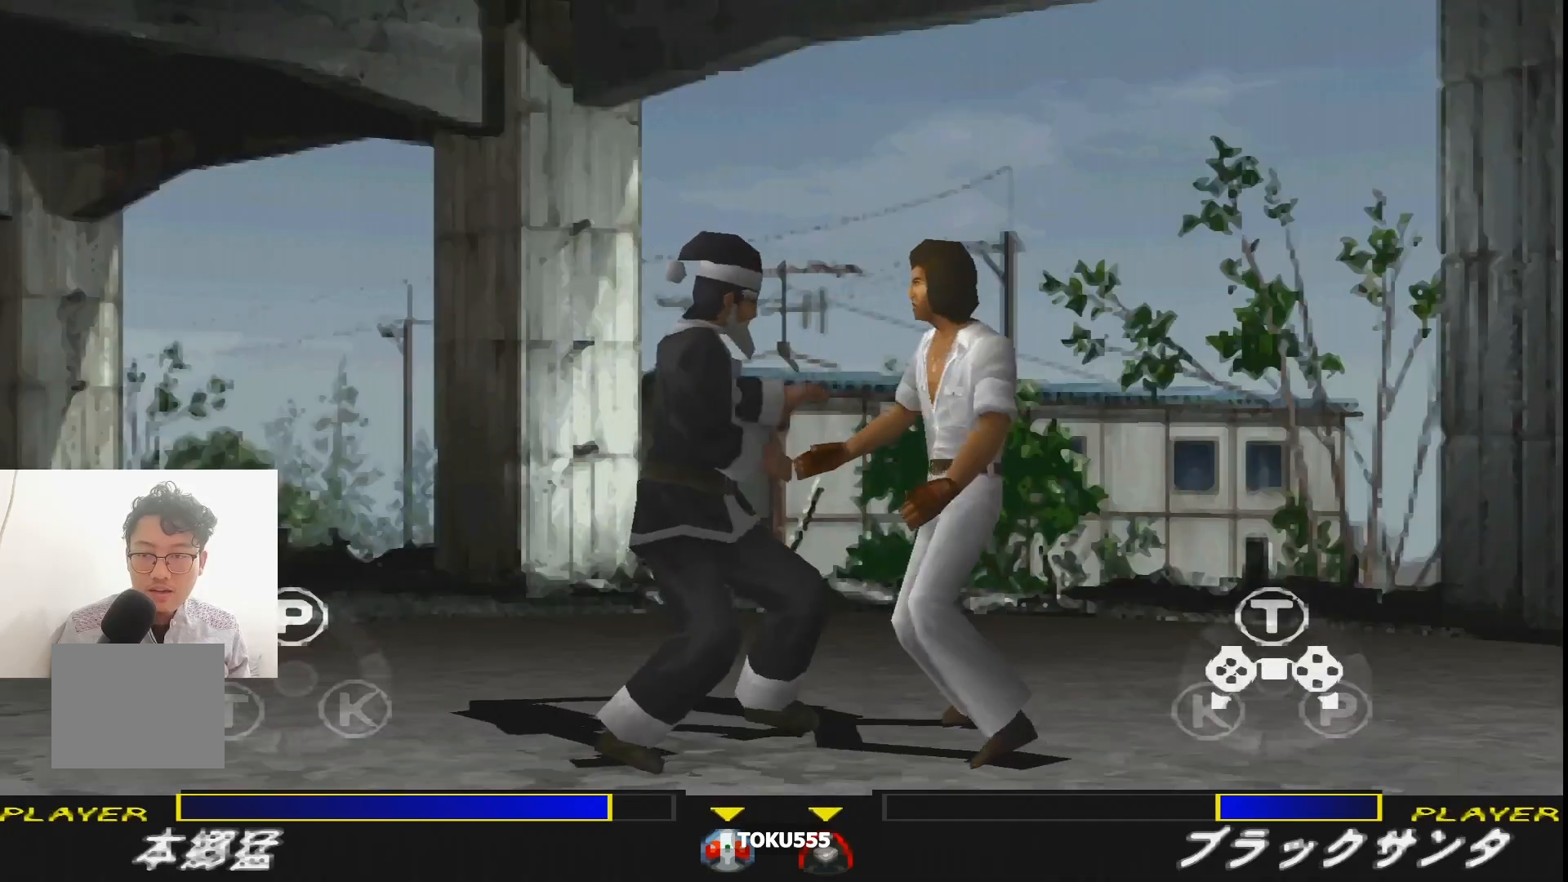
{"buttons": ["CROSS"], "events": [[267, "CROSS", "down"], [367, "CROSS", "up"], [450, "CROSS", "down"]]}
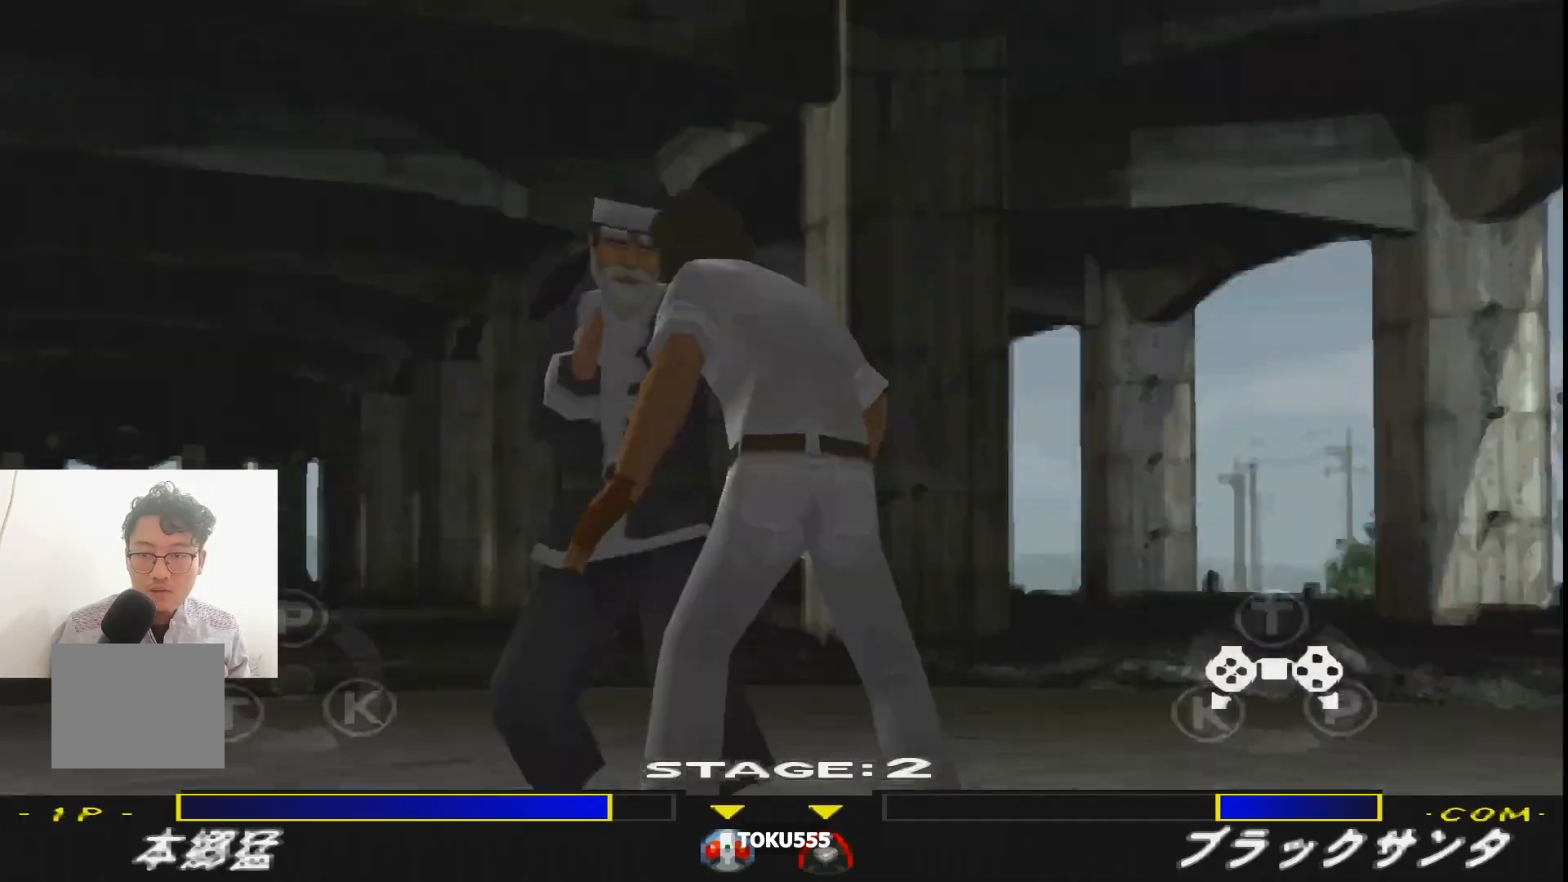
{"buttons": ["CROSS"], "events": [[50, "CROSS", "up"], [117, "CROSS", "down"], [217, "CROSS", "up"], [301, "CROSS", "down"], [417, "CROSS", "up"], [484, "CROSS", "down"]]}
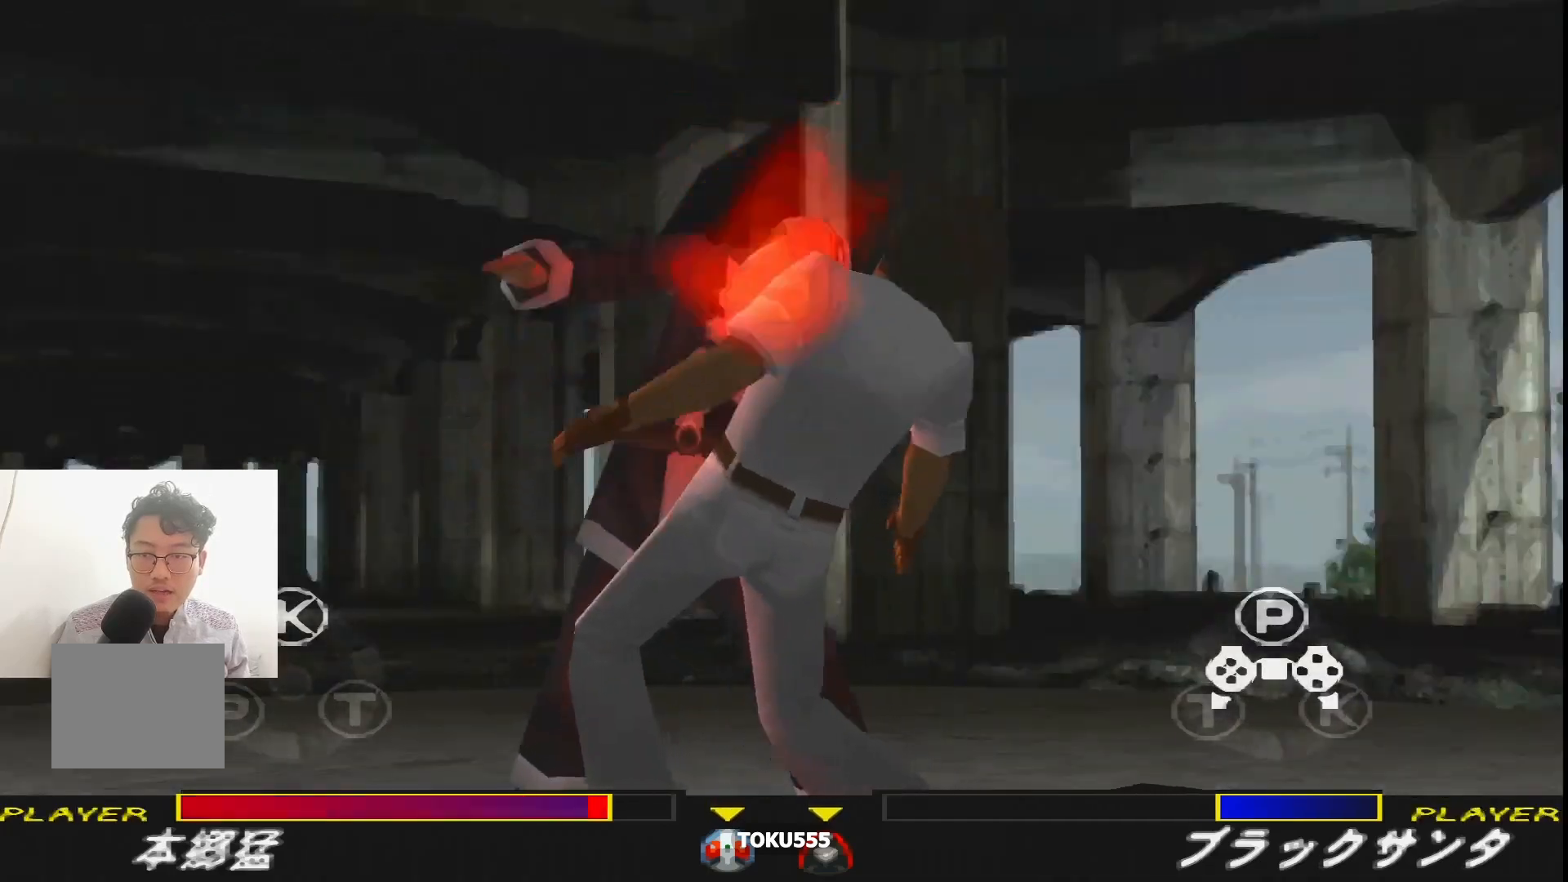
{"buttons": [], "events": [[100, "CROSS", "up"]]}
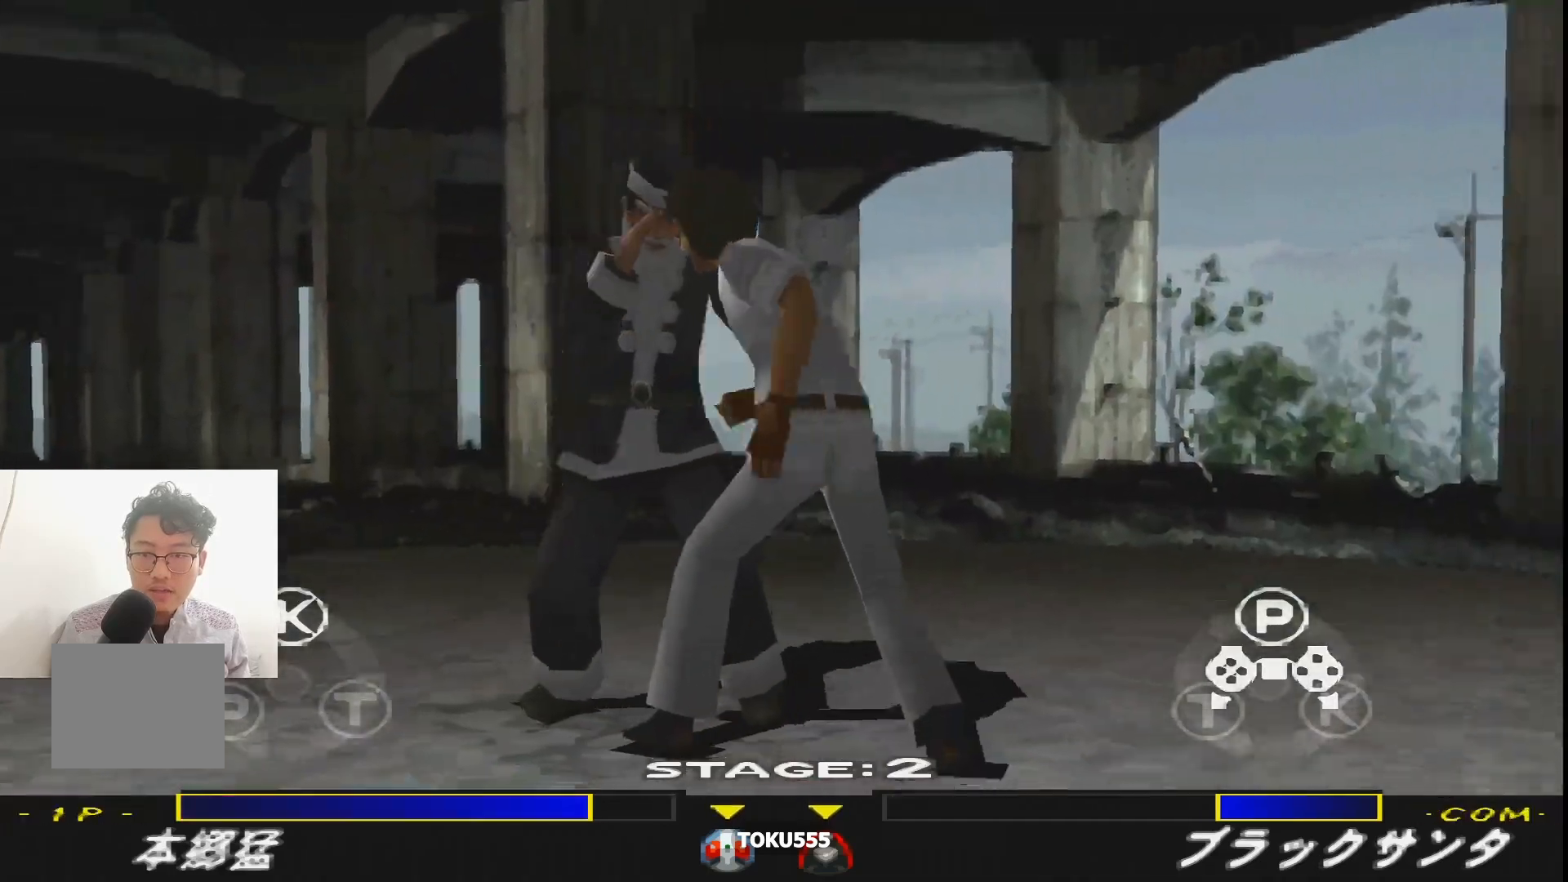
{"buttons": [], "events": [[184, "SQUARE", "down"], [301, "SQUARE", "up"], [384, "SQUARE", "down"], [484, "SQUARE", "up"]]}
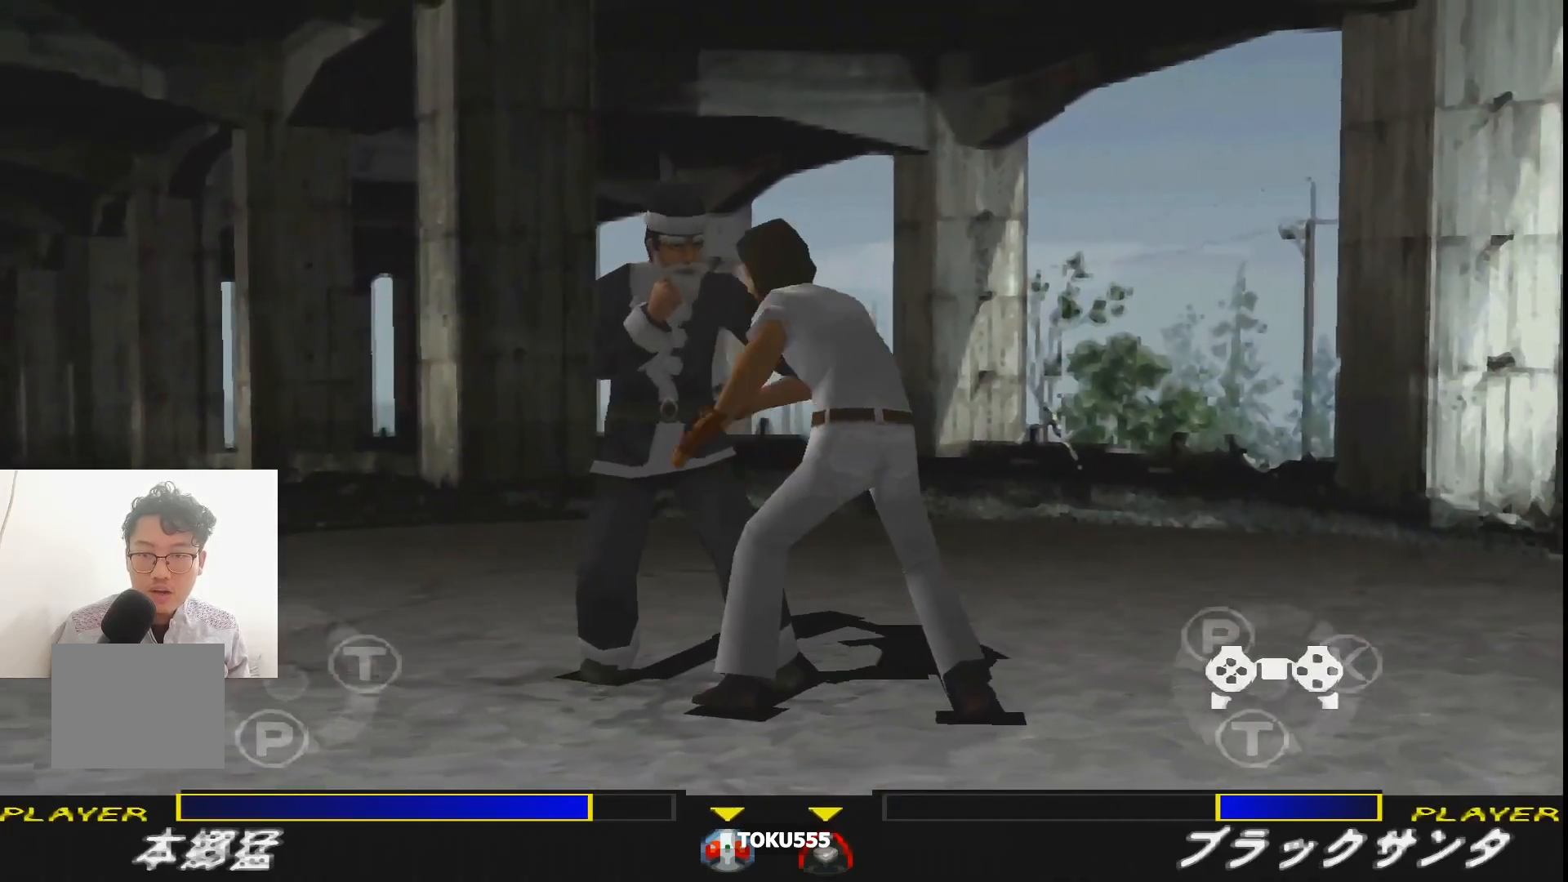
{"buttons": ["SQUARE"], "events": [[83, "SQUARE", "down"], [167, "SQUARE", "up"], [267, "SQUARE", "down"], [350, "SQUARE", "up"], [450, "SQUARE", "down"]]}
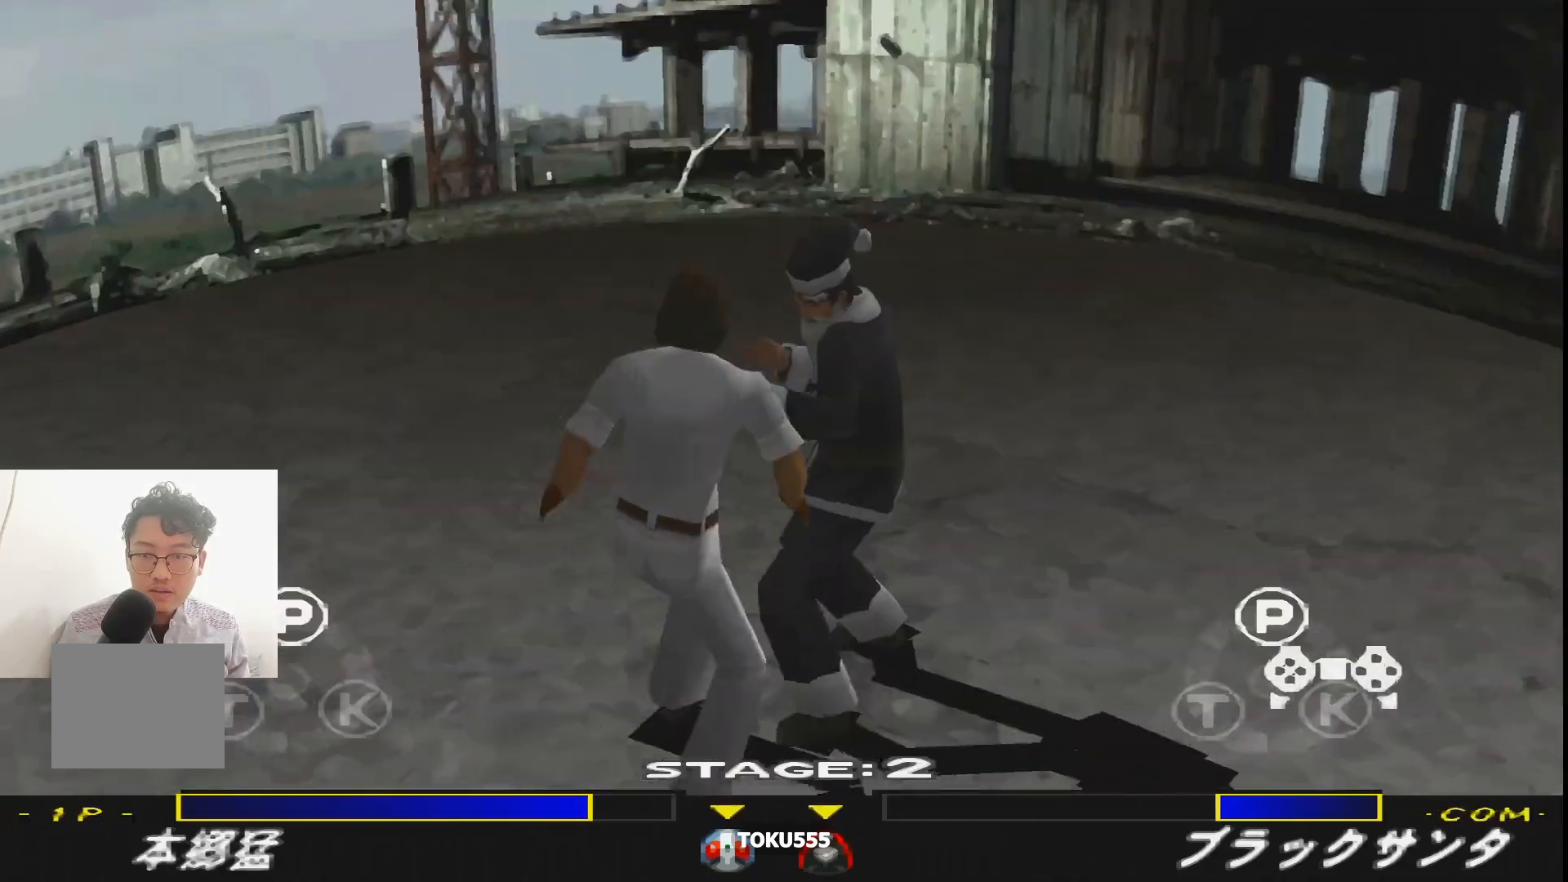
{"buttons": ["SQUARE"], "events": [[50, "SQUARE", "up"], [134, "SQUARE", "down"], [234, "SQUARE", "up"], [317, "SQUARE", "down"], [434, "SQUARE", "up"], [501, "SQUARE", "down"]]}
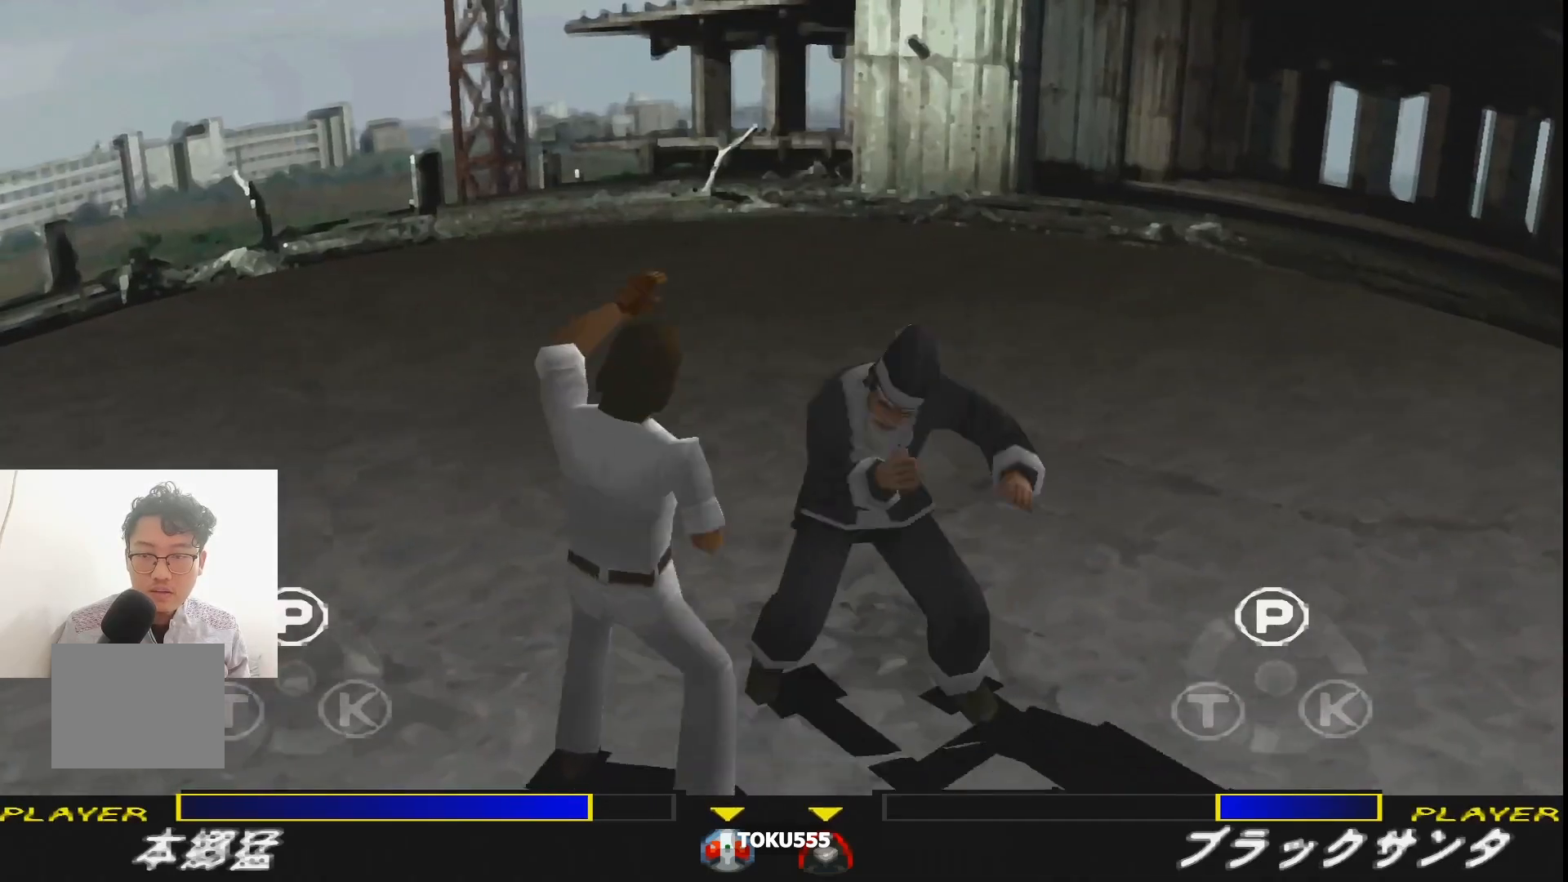
{"buttons": ["SQUARE"], "events": [[133, "SQUARE", "up"], [217, "SQUARE", "down"], [334, "SQUARE", "up"], [417, "SQUARE", "down"]]}
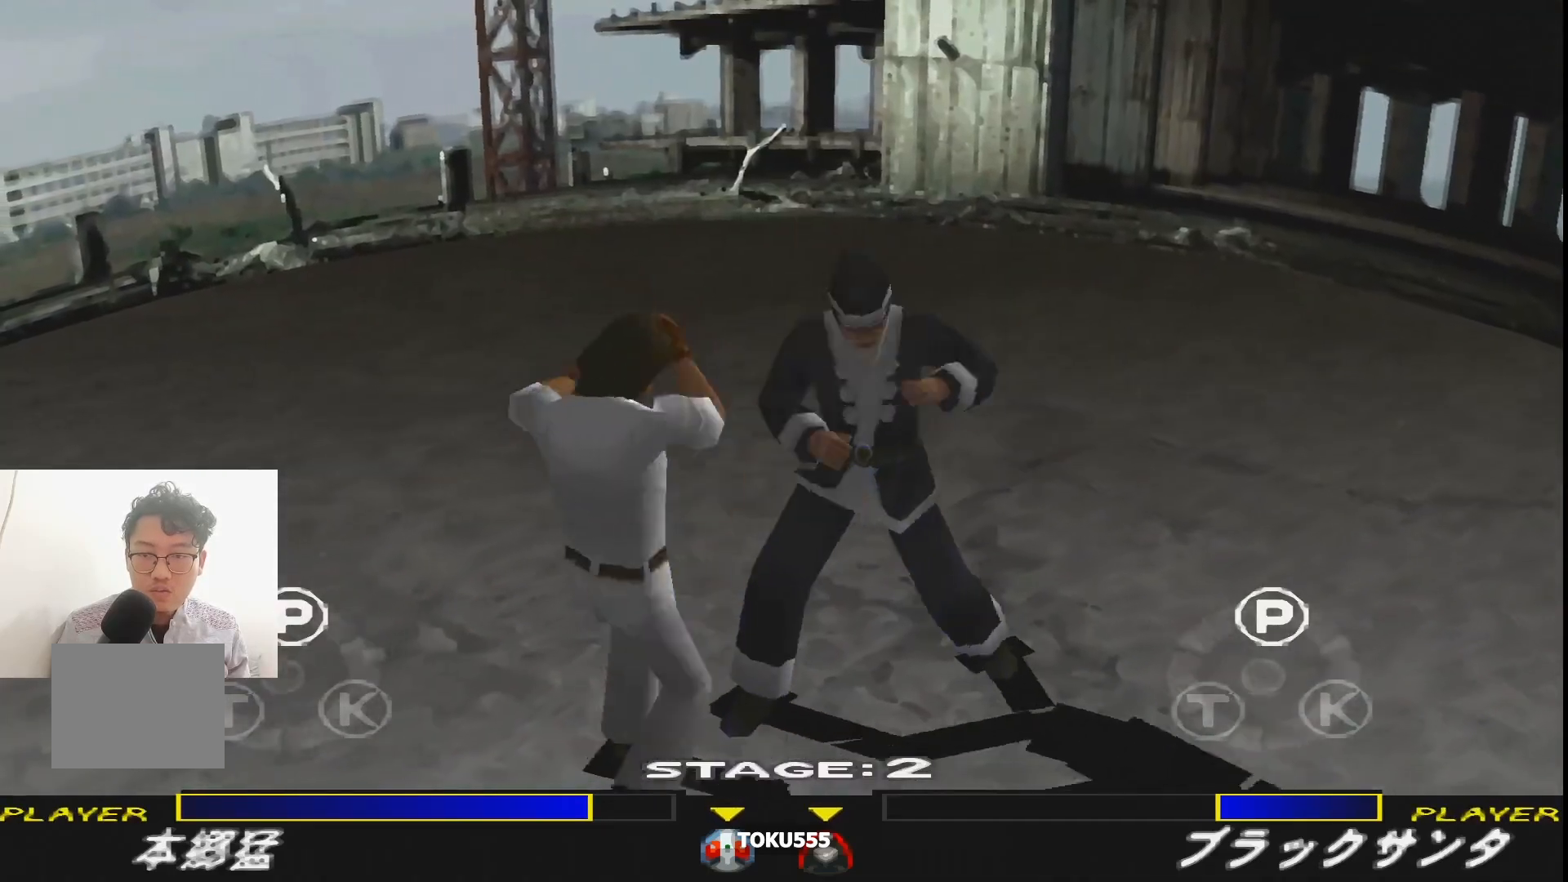
{"buttons": ["SQUARE"], "events": [[50, "SQUARE", "up"], [184, "SQUARE", "down"], [251, "SQUARE", "up"], [451, "SQUARE", "down"]]}
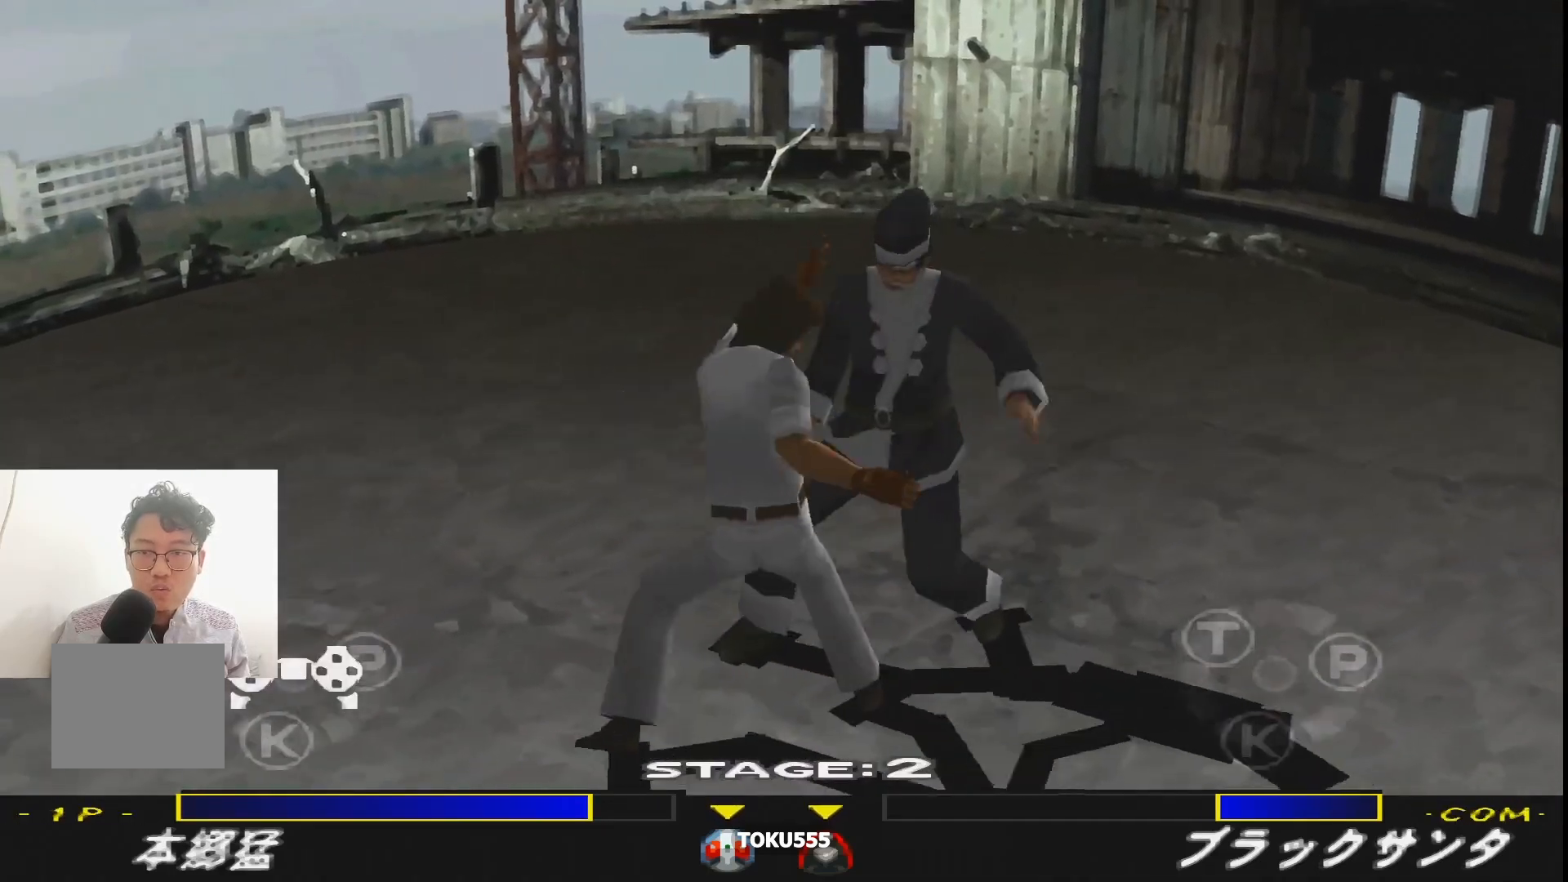
{"buttons": ["SQUARE", "DPAD_RIGHT"], "events": [[50, "SQUARE", "up"], [67, "DPAD_RIGHT", "down"], [133, "SQUARE", "down"], [233, "SQUARE", "up"], [317, "SQUARE", "down"], [417, "SQUARE", "up"], [500, "SQUARE", "down"]]}
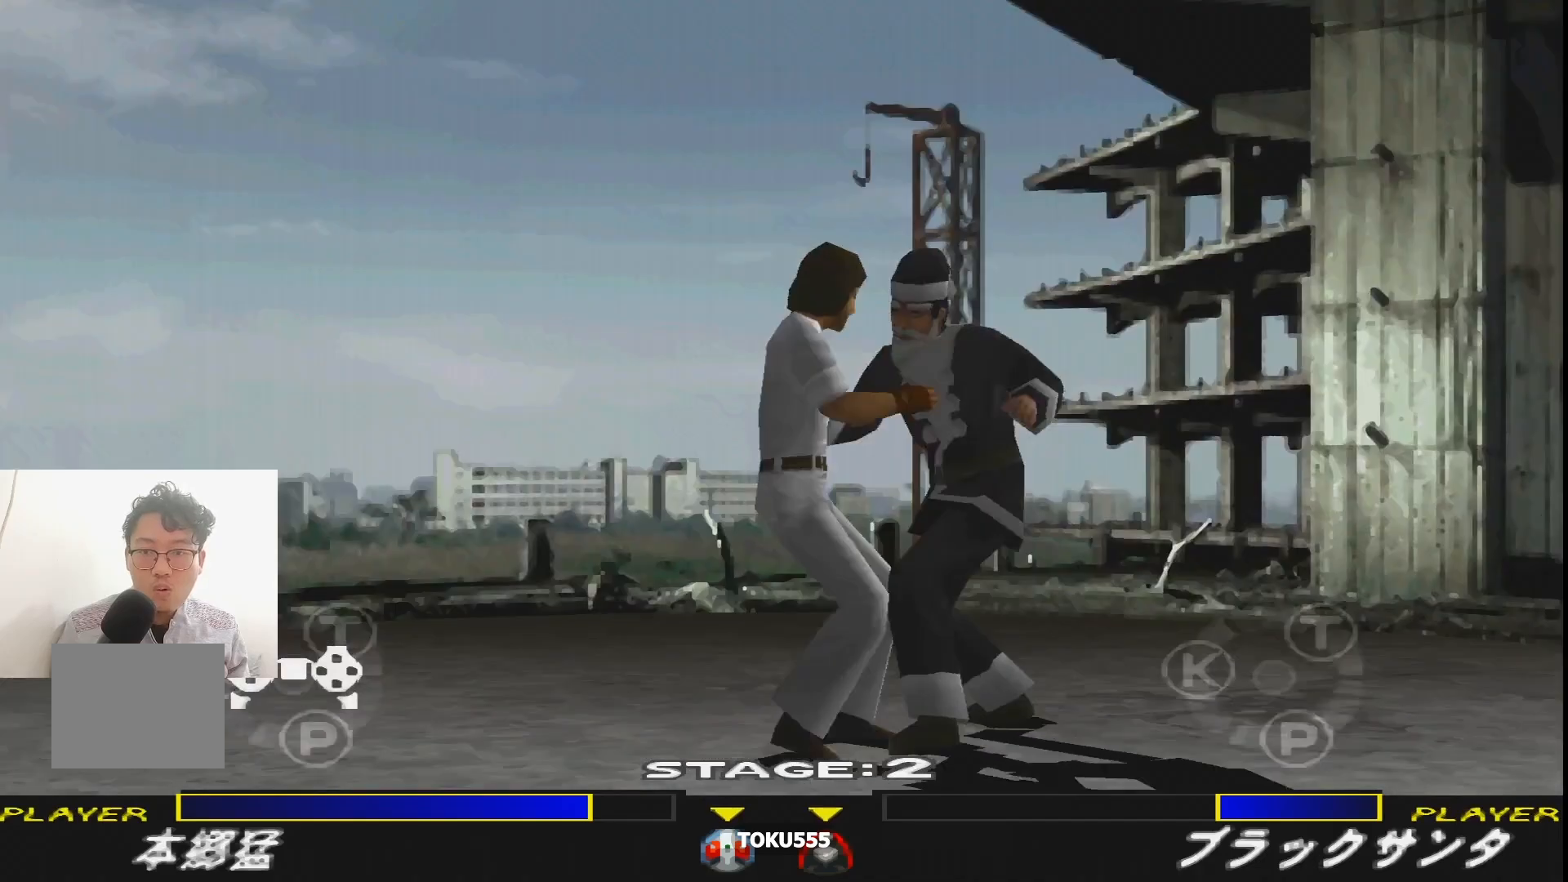
{"buttons": ["SQUARE", "DPAD_RIGHT"], "events": [[117, "SQUARE", "up"], [201, "SQUARE", "down"], [317, "SQUARE", "up"], [401, "SQUARE", "down"]]}
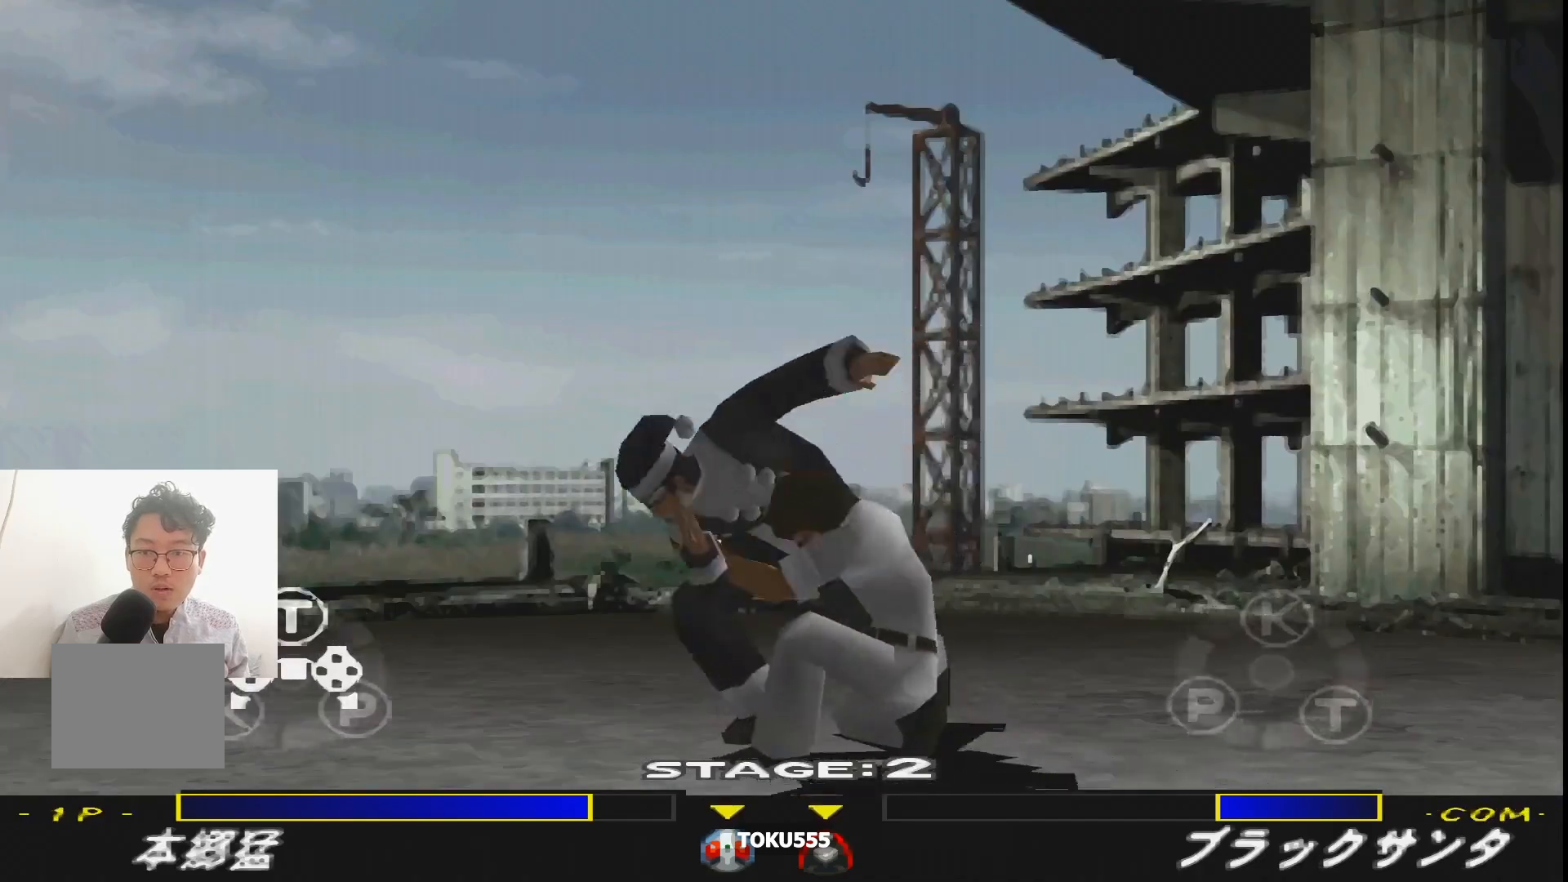
{"buttons": ["DPAD_LEFT"], "events": [[33, "SQUARE", "up"], [133, "DPAD_RIGHT", "up"], [450, "DPAD_LEFT", "down"]]}
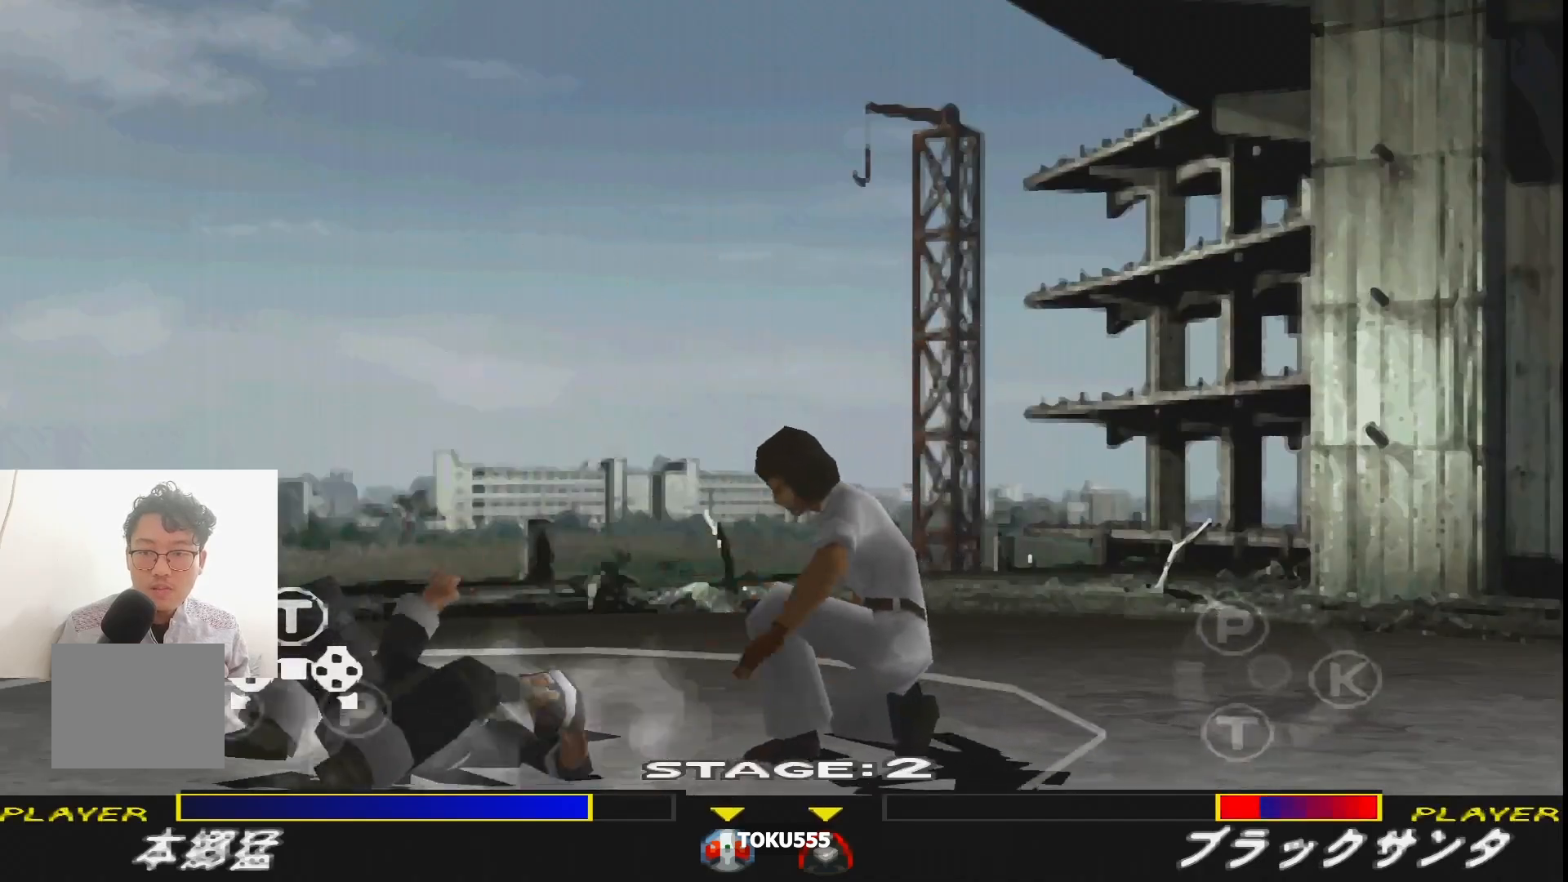
{"buttons": [], "events": [[284, "DPAD_LEFT", "up"], [401, "DPAD_LEFT", "down"], [501, "DPAD_LEFT", "up"]]}
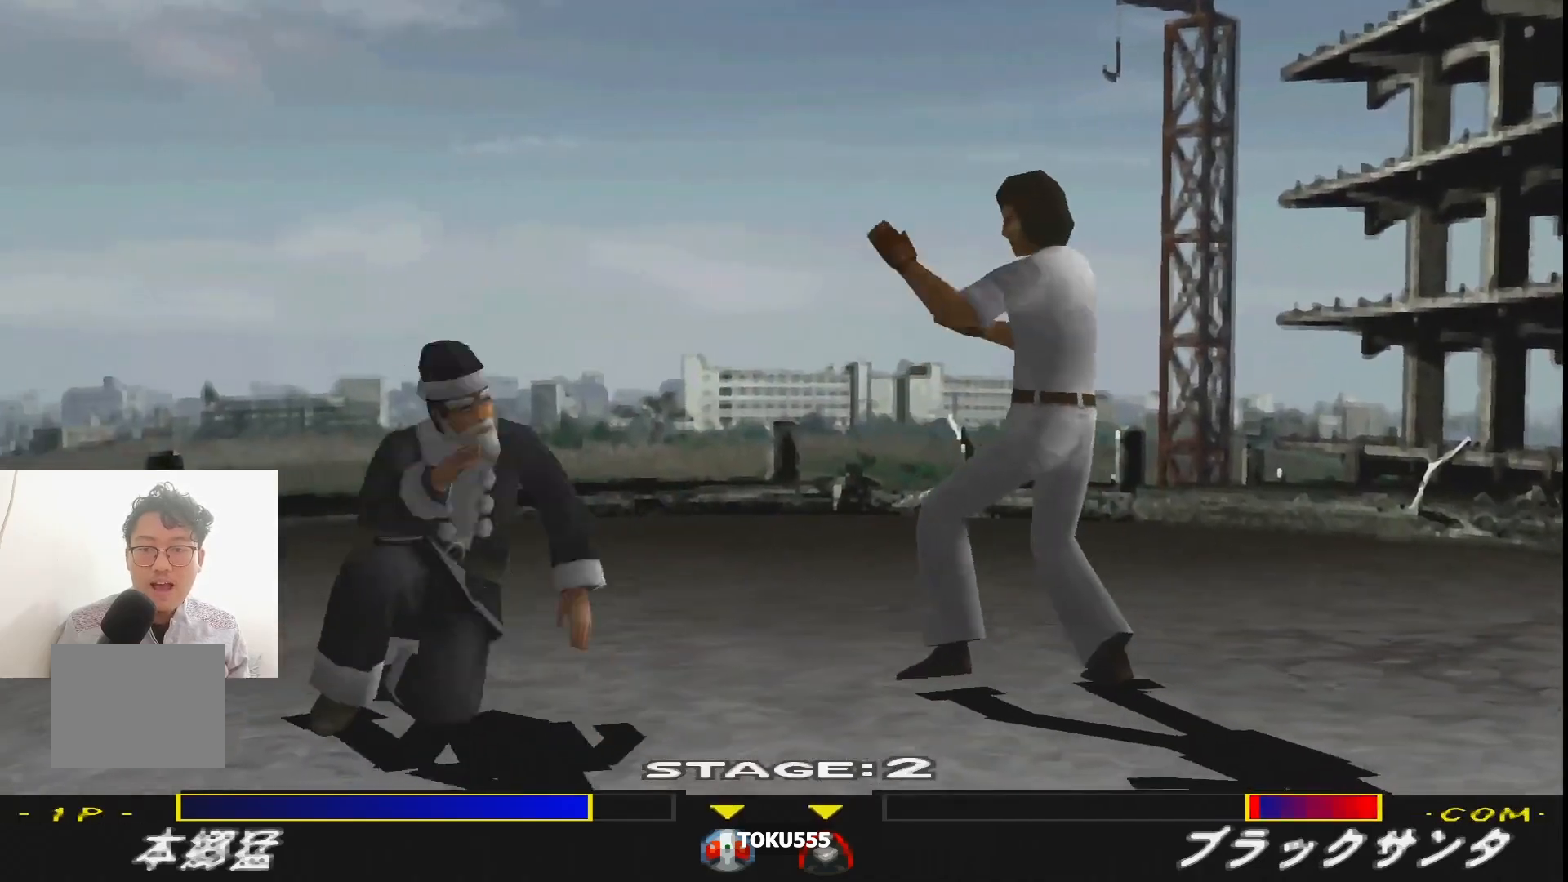
{"buttons": ["DPAD_LEFT"], "events": [[67, "DPAD_LEFT", "down"], [250, "CROSS", "down"], [317, "CROSS", "up"], [400, "CROSS", "down"], [467, "CROSS", "up"]]}
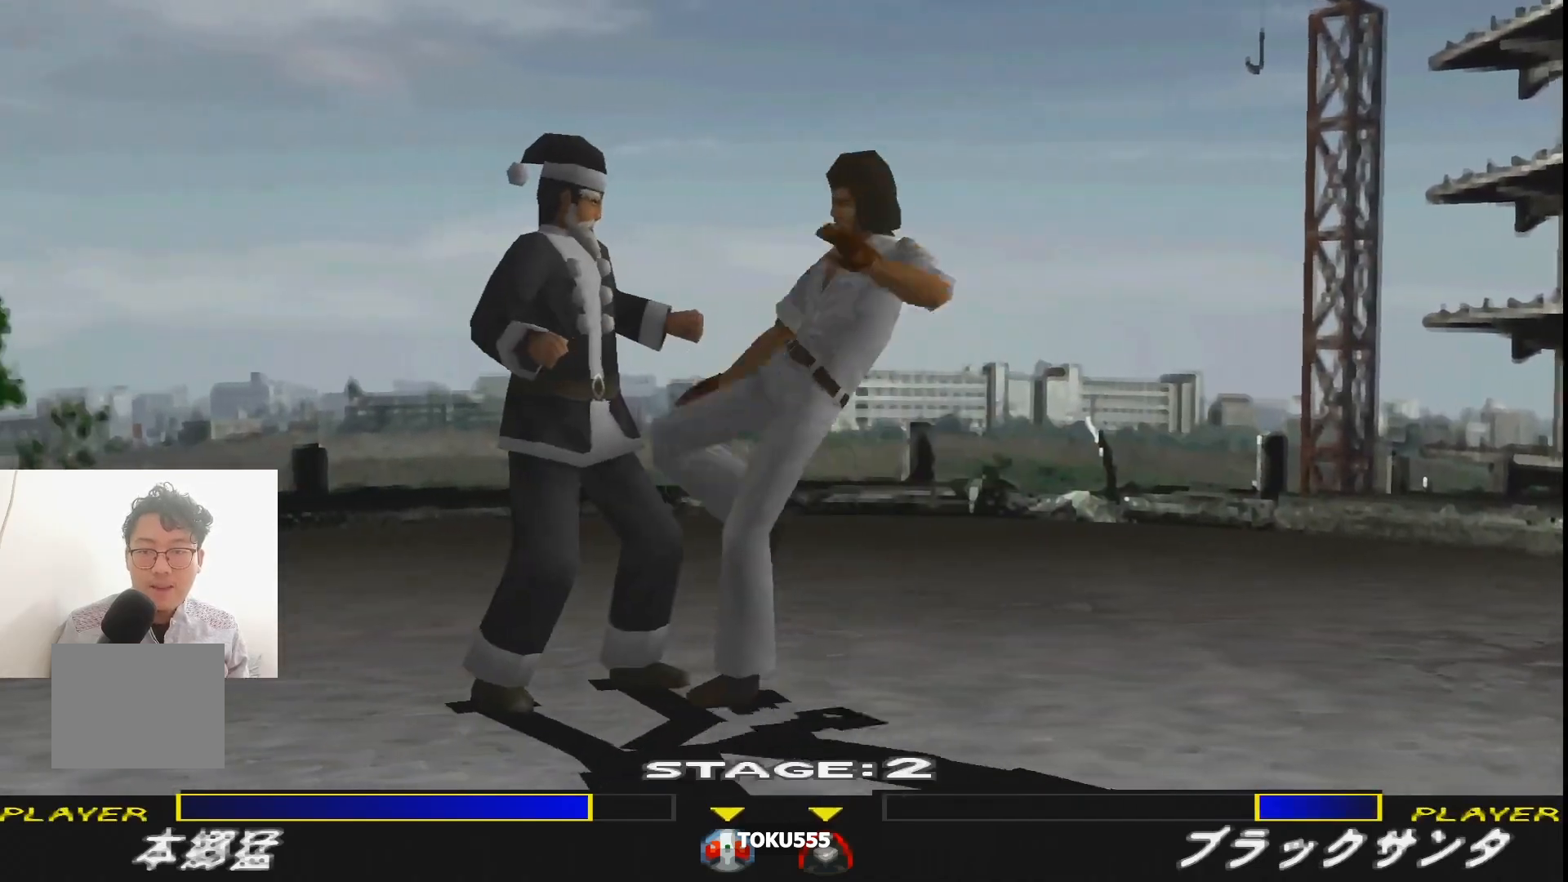
{"buttons": ["CROSS"], "events": [[50, "CROSS", "down"], [134, "CROSS", "up"], [201, "CROSS", "down"], [301, "CROSS", "up"], [317, "DPAD_LEFT", "up"], [501, "CROSS", "down"]]}
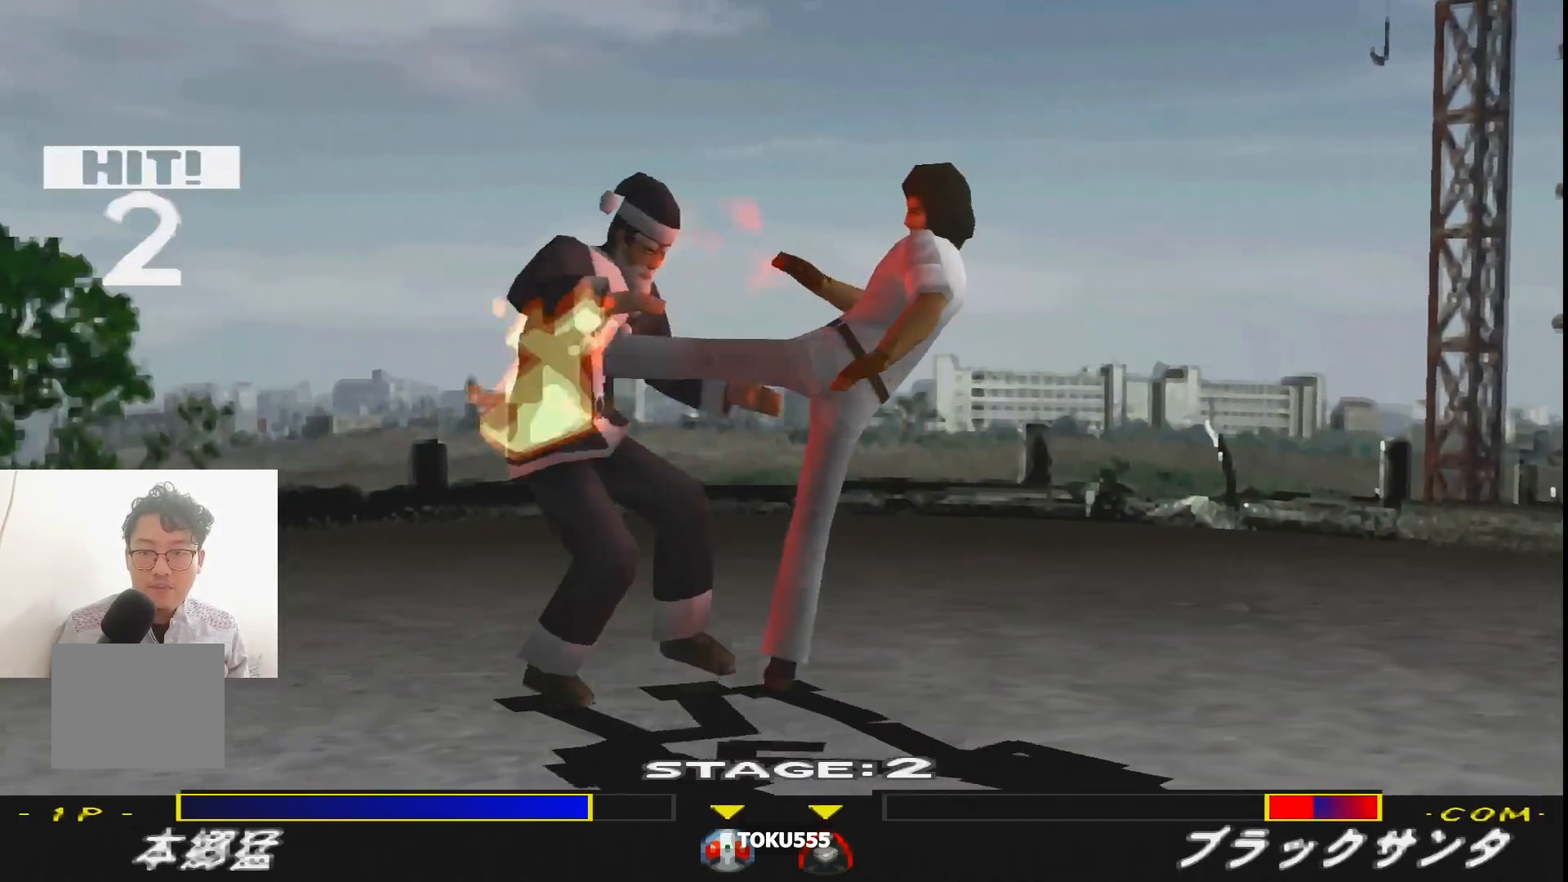
{"buttons": ["CROSS"], "events": [[83, "CROSS", "up"], [150, "CROSS", "down"], [233, "CROSS", "up"], [317, "CROSS", "down"], [400, "CROSS", "up"], [484, "CROSS", "down"]]}
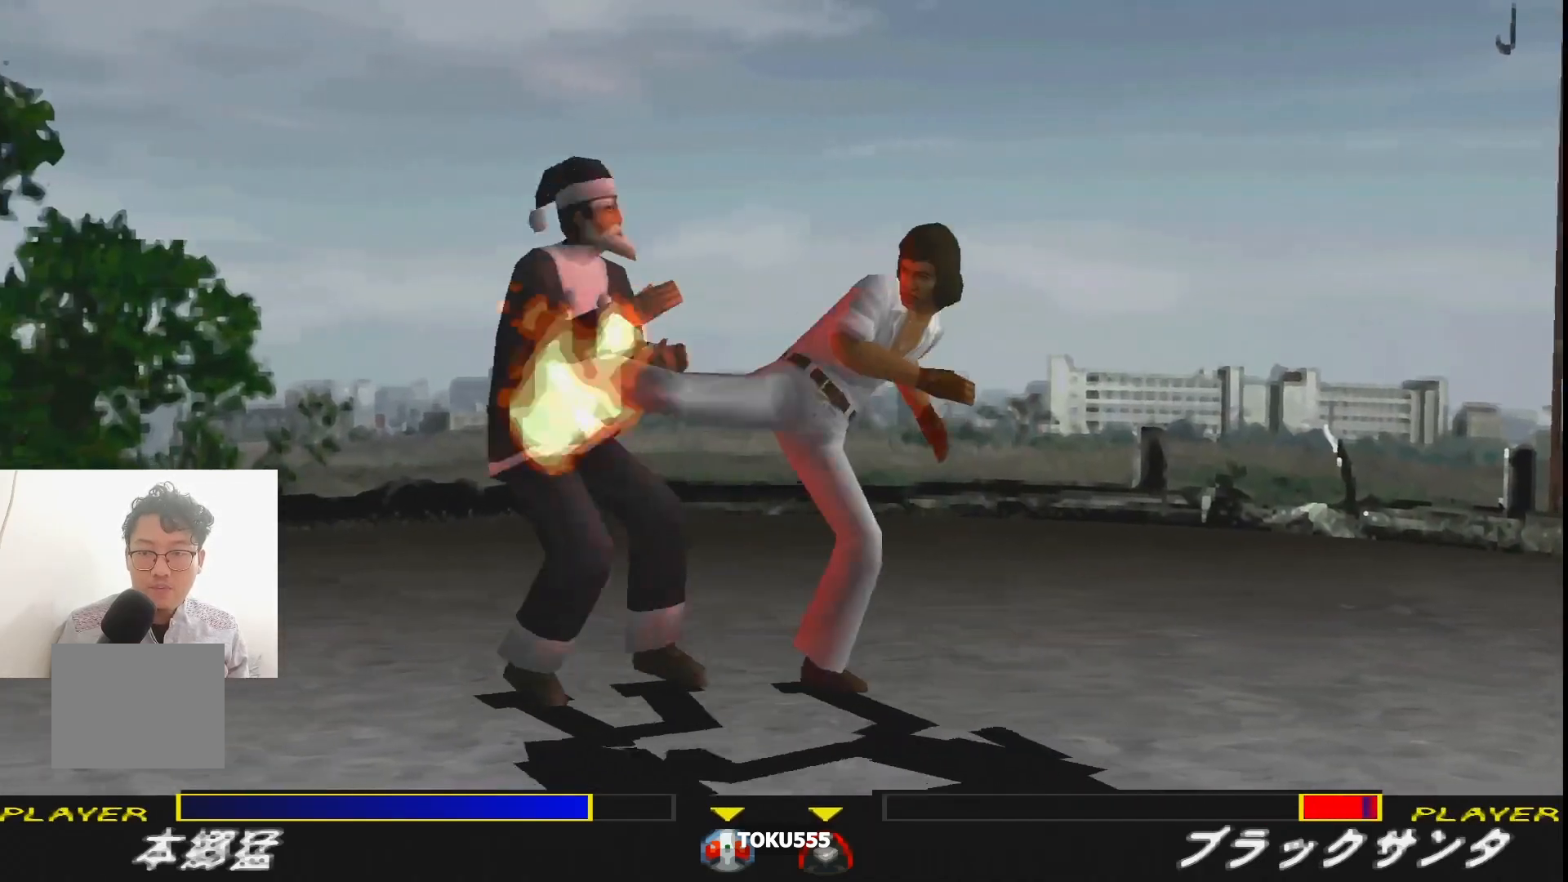
{"buttons": [], "events": [[84, "CROSS", "up"], [134, "CROSS", "down"], [267, "CROSS", "up"]]}
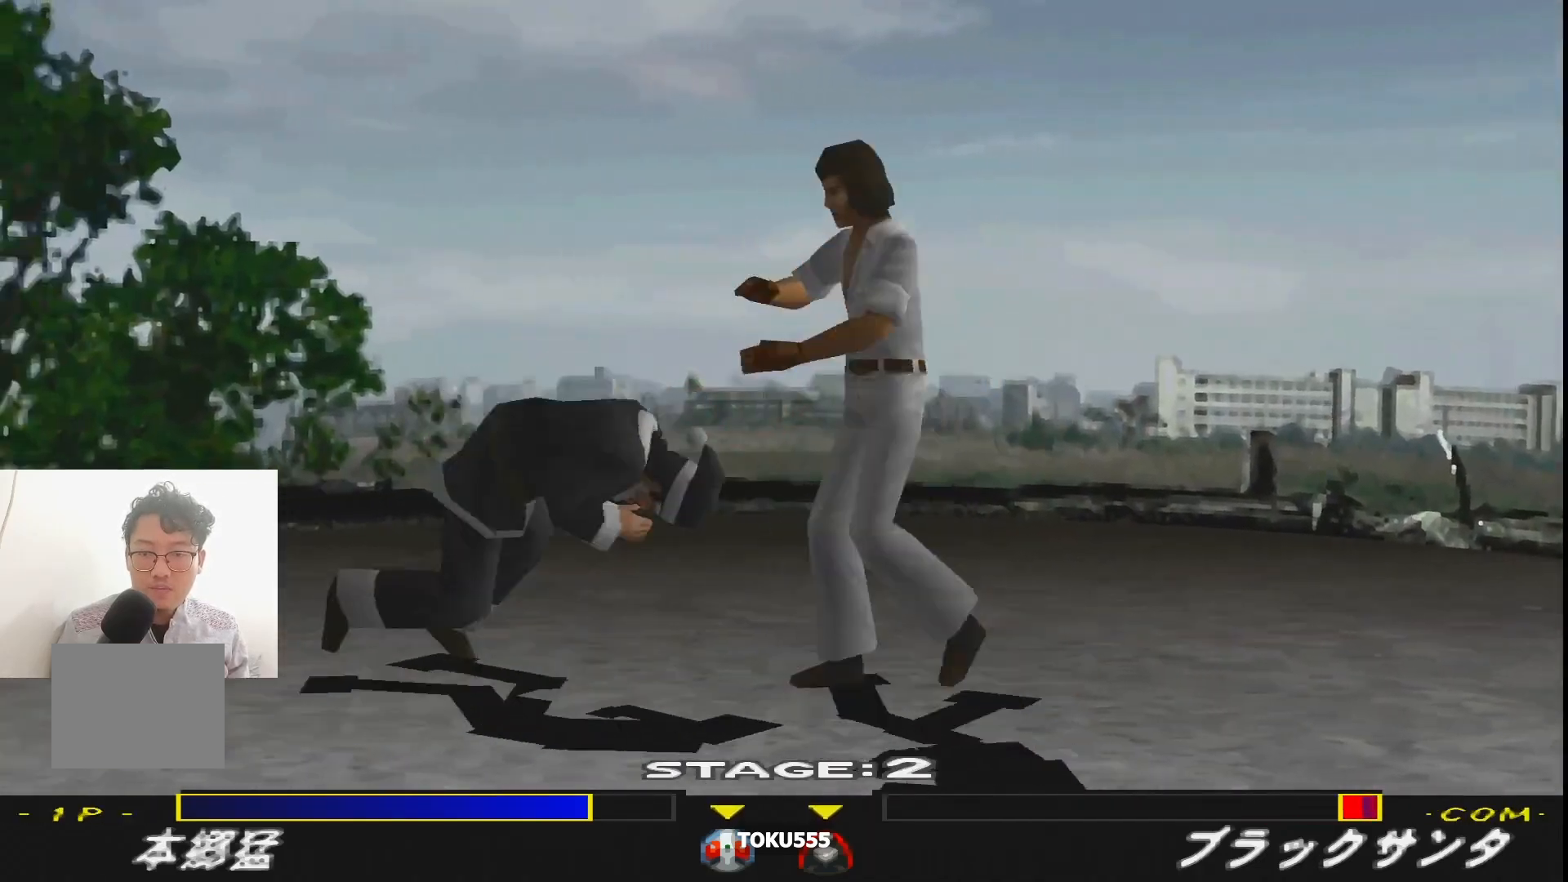
{"buttons": ["DPAD_LEFT"], "events": [[467, "DPAD_LEFT", "down"]]}
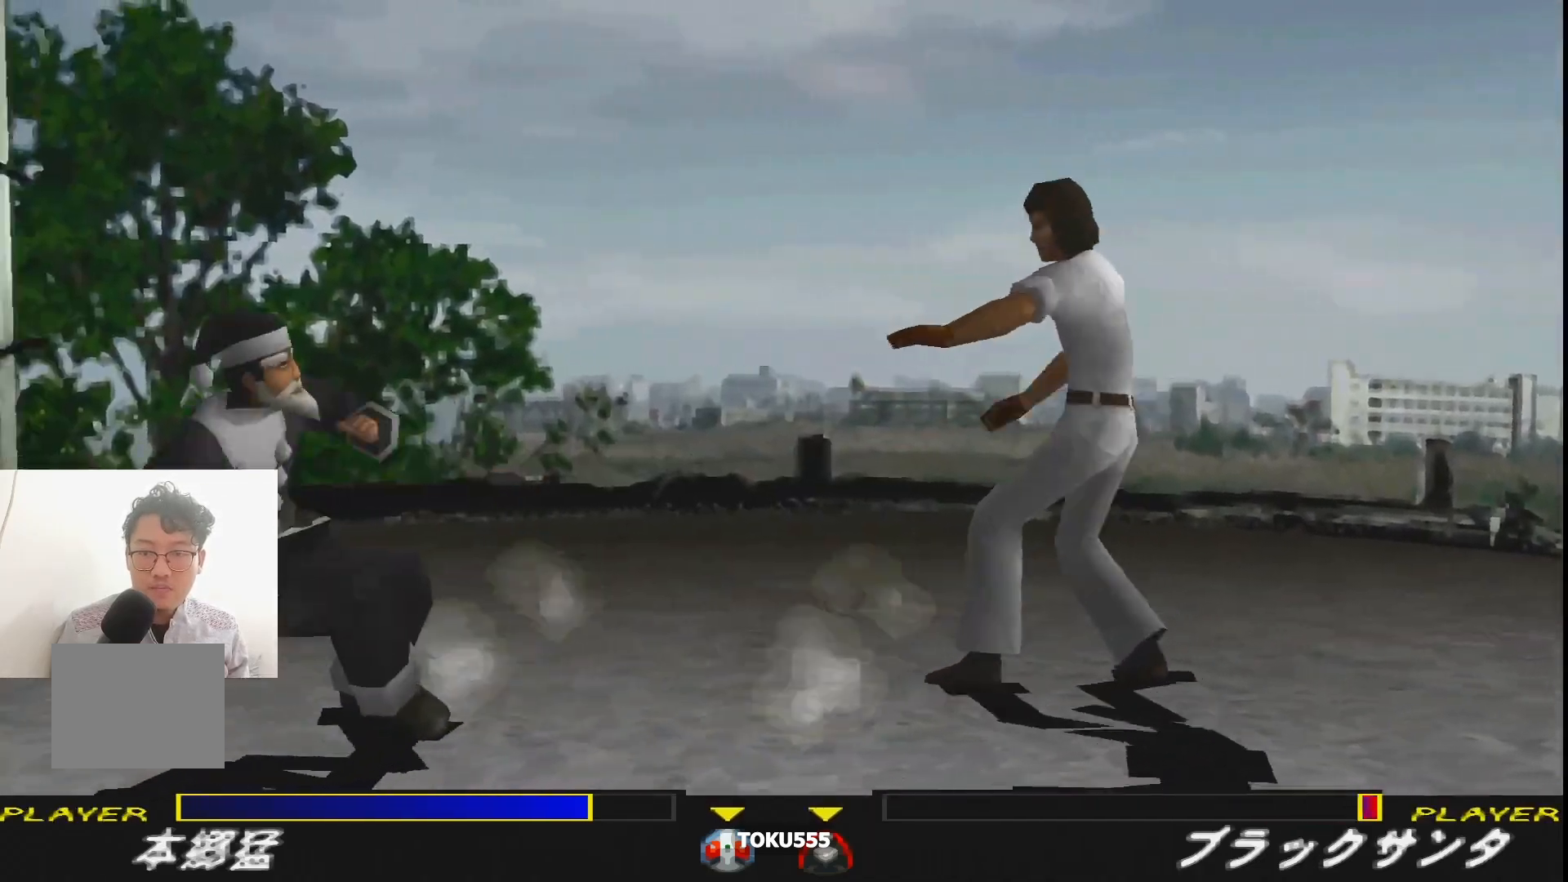
{"buttons": ["DPAD_LEFT"], "events": [[201, "DPAD_LEFT", "up"], [267, "DPAD_LEFT", "down"]]}